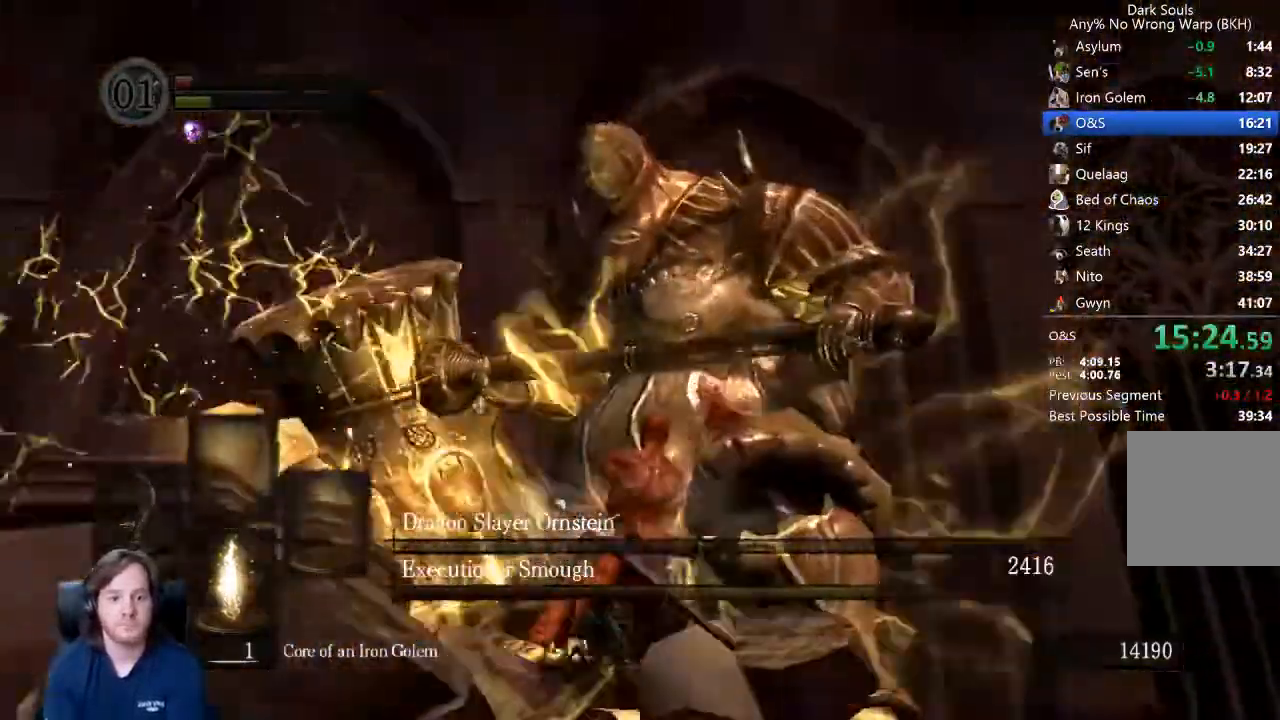
Gameplay with a controller (Xbox layout); each line is a JSON object with the inputs held at the frame after it (dt_ms = milliseconds from this image to that frame). "events" lists button and stick changes between this image and that frame as [ms after this image, input, new state], when the widget could be followed in between.
{"dt_ms": 500, "buttons": [], "left_stick": "center", "right_stick": "center", "events": [[67, "right_stick", "down"], [167, "left_stick", "up-right"], [300, "right_stick", "down-right"], [400, "right_stick", "center"], [467, "left_stick", "center"]]}
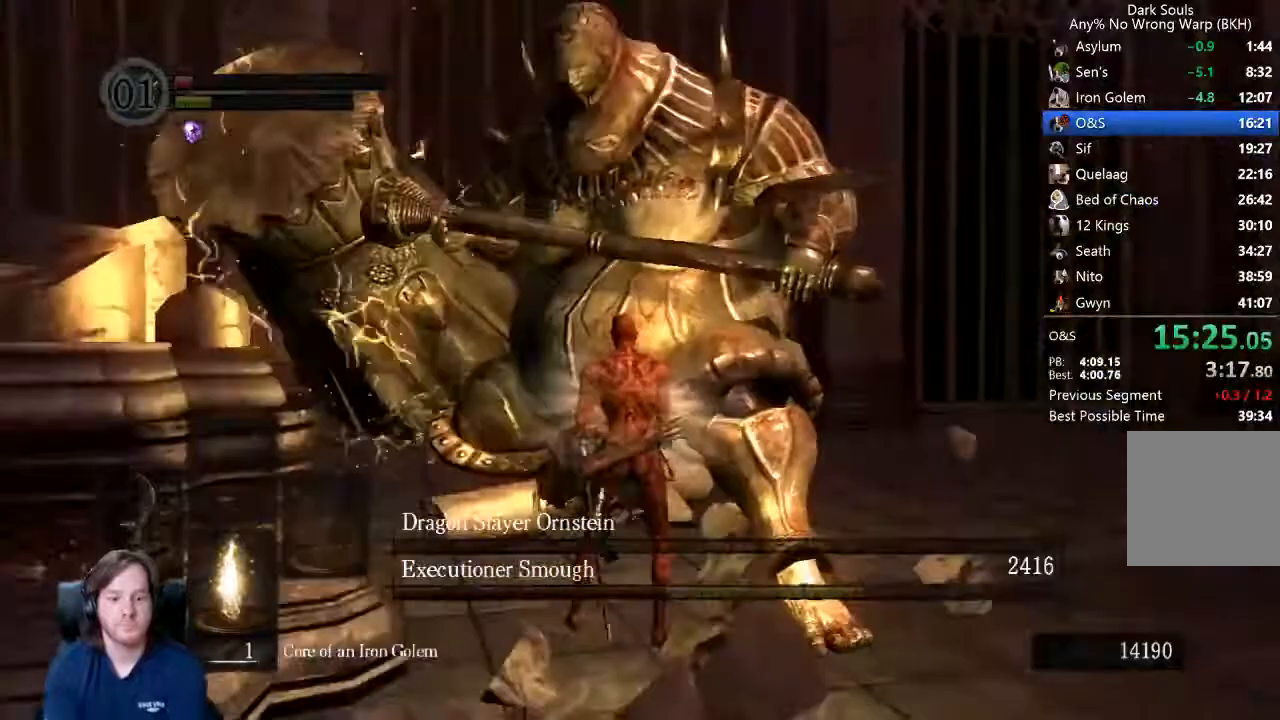
{"dt_ms": 500, "buttons": [], "left_stick": "down-left", "right_stick": "up", "events": [[200, "right_stick", "up"], [233, "left_stick", "down-left"], [333, "right_stick", "center"], [500, "right_stick", "up"]]}
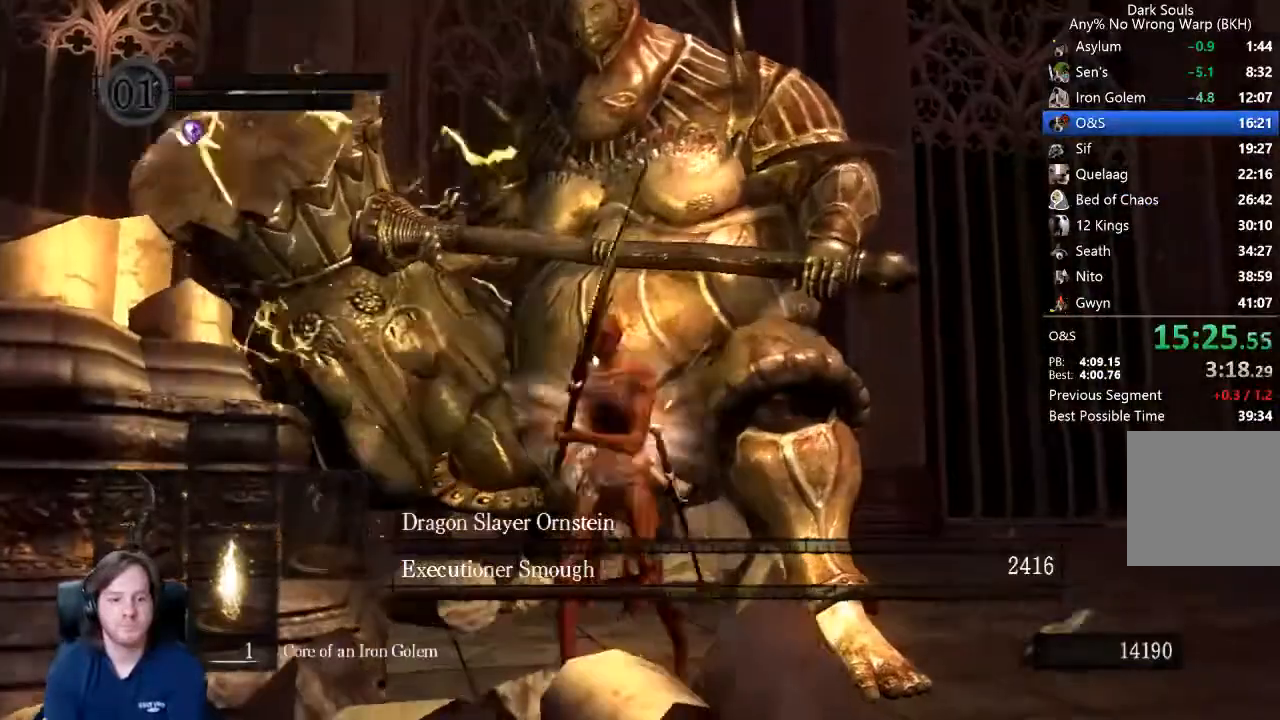
{"dt_ms": 500, "buttons": [], "left_stick": "down", "right_stick": "center", "events": [[33, "left_stick", "down"], [67, "right_stick", "center"], [233, "right_stick", "up"], [433, "right_stick", "center"]]}
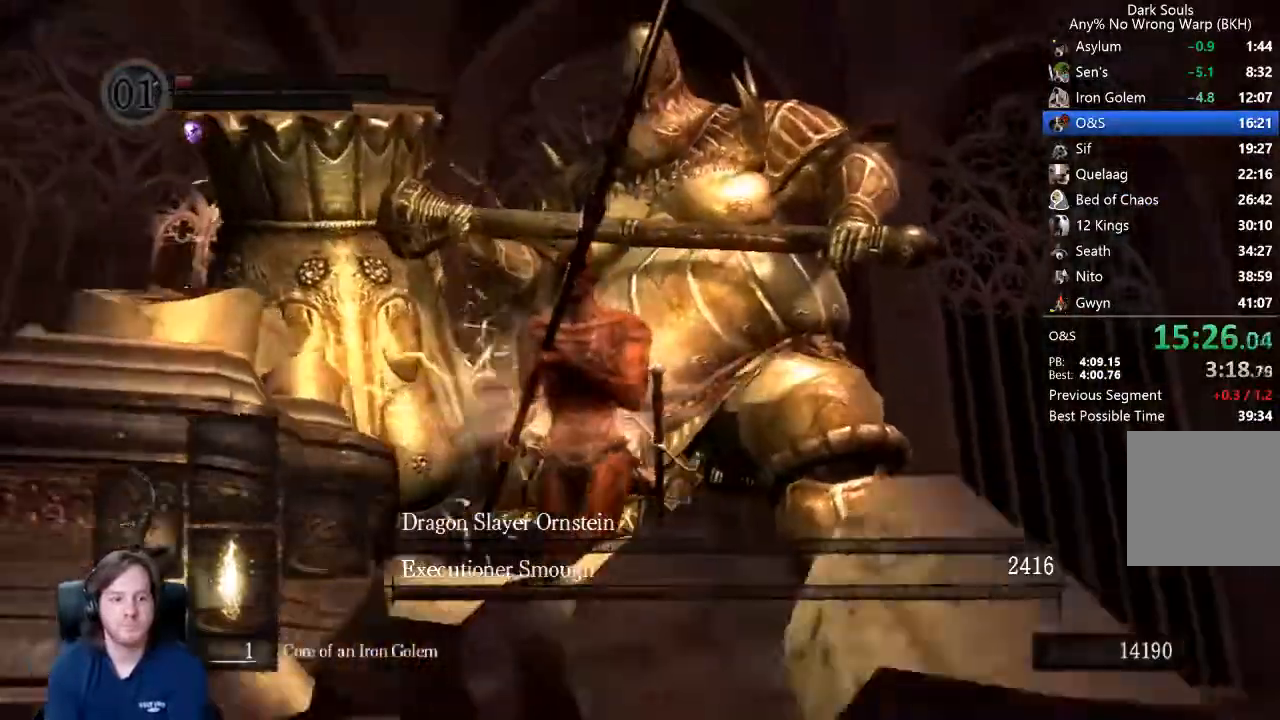
{"dt_ms": 500, "buttons": ["B"], "left_stick": "up-right", "right_stick": "center", "events": [[100, "B", "down"], [400, "left_stick", "down-right"], [500, "left_stick", "up-right"]]}
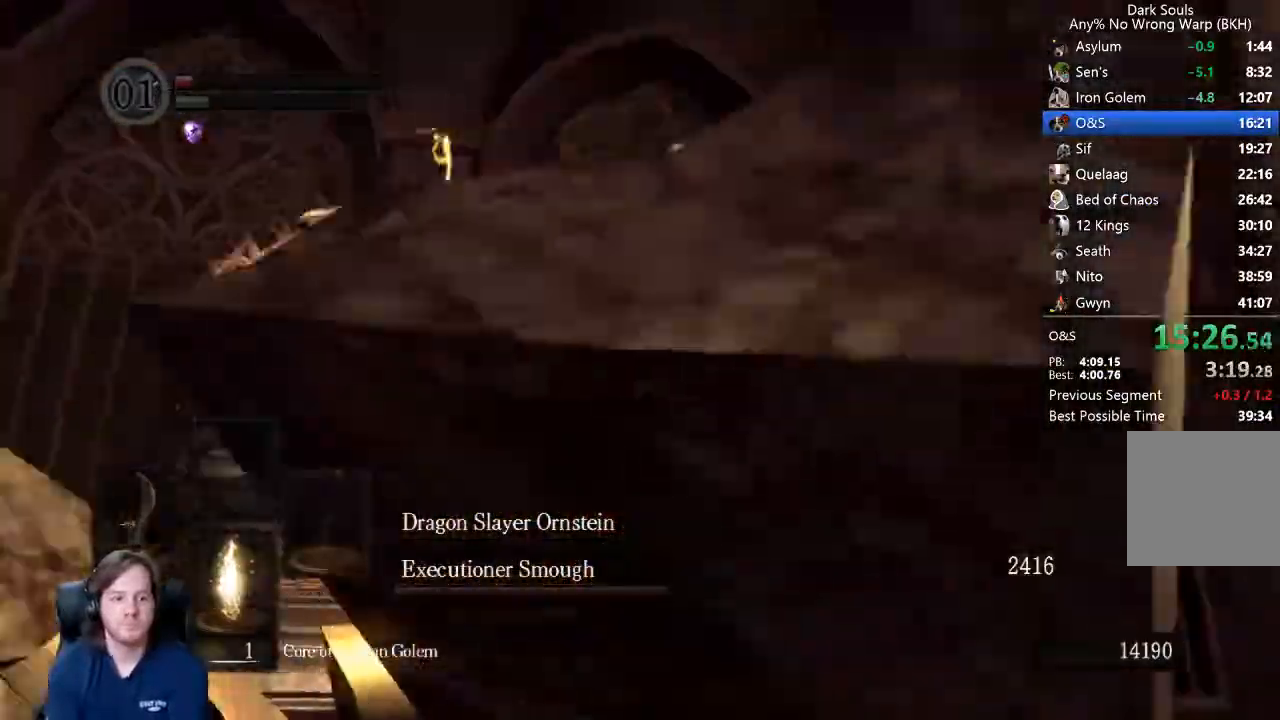
{"dt_ms": 1000, "buttons": [], "left_stick": "up", "right_stick": "center"}
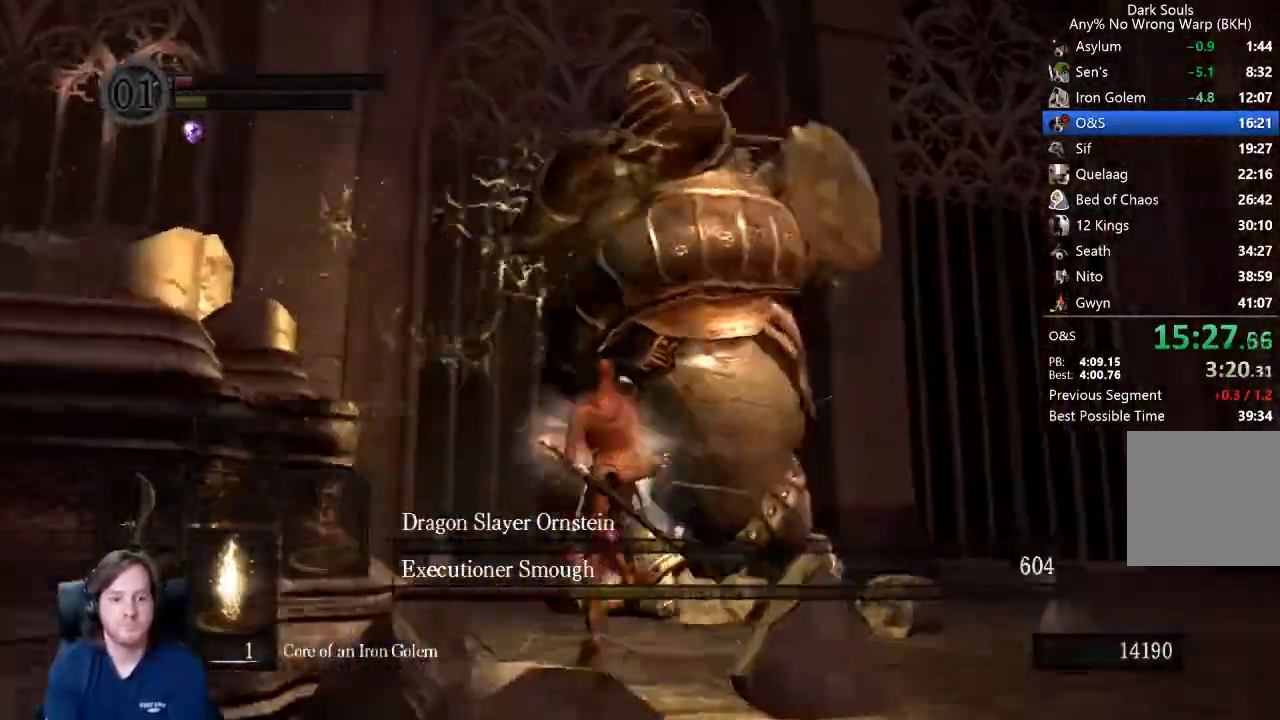
{"dt_ms": 500, "buttons": [], "left_stick": "right", "right_stick": "center", "events": [[167, "left_stick", "up-right"], [400, "left_stick", "right"]]}
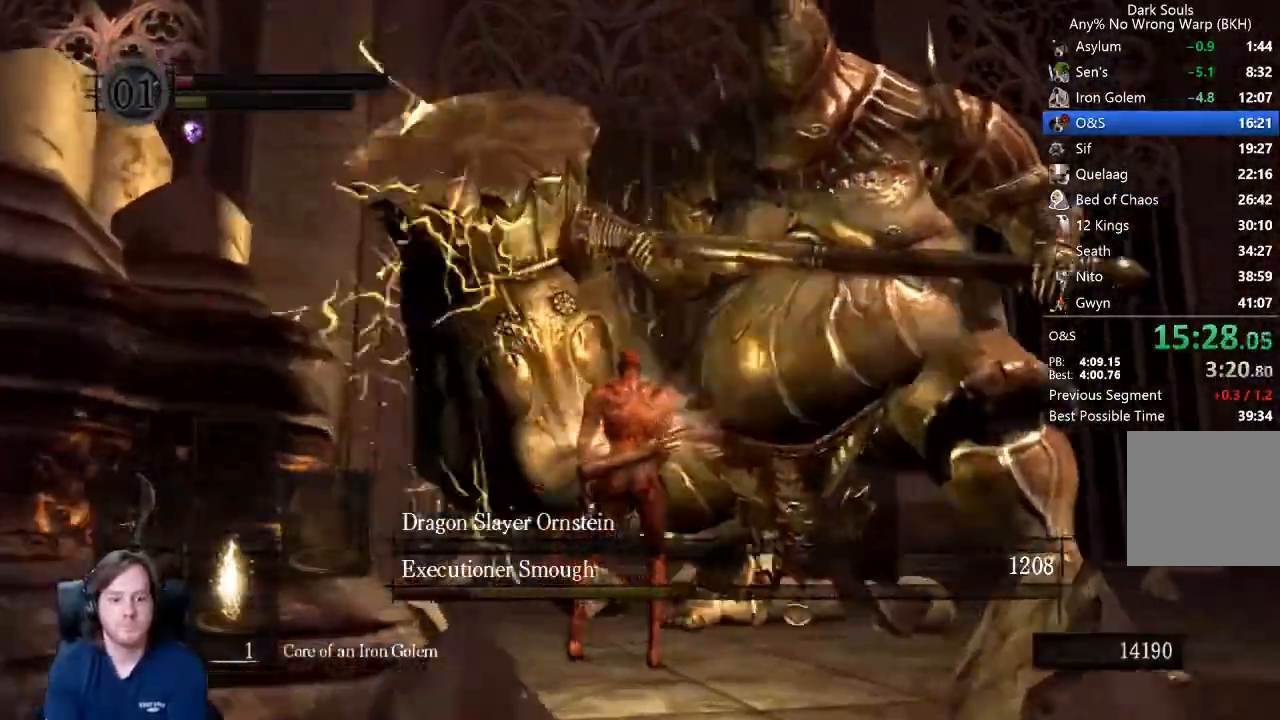
{"dt_ms": 500, "buttons": [], "left_stick": "down-right", "right_stick": "center", "events": [[33, "right_stick", "left"], [133, "right_stick", "center"], [167, "L2", "down"], [267, "L2", "up"], [267, "right_stick", "left"], [400, "left_stick", "down-right"], [433, "right_stick", "center"]]}
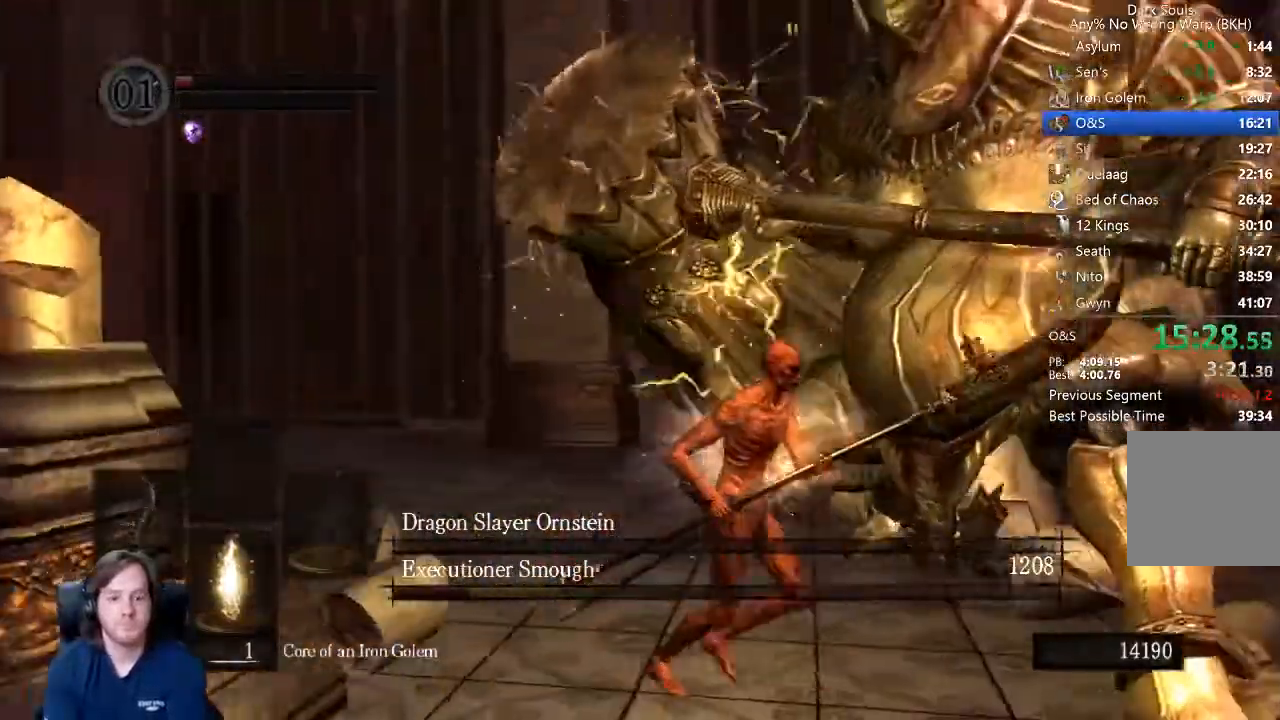
{"dt_ms": 500, "buttons": ["L3"], "left_stick": "down", "right_stick": "down-left", "events": [[33, "L2", "down"], [33, "right_stick", "left"], [100, "L2", "up"], [133, "L3", "down"], [367, "right_stick", "center"], [400, "left_stick", "down"], [500, "right_stick", "down-left"]]}
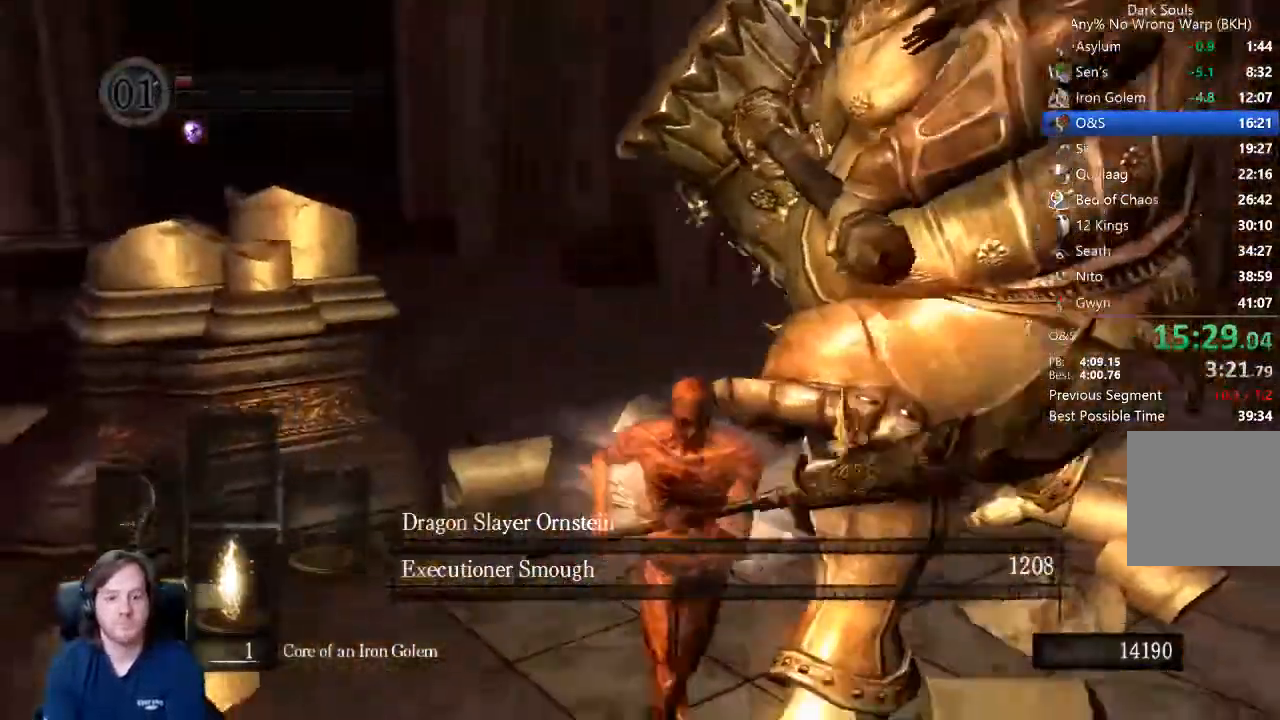
{"dt_ms": 500, "buttons": ["L3"], "left_stick": "down-right", "right_stick": "center", "events": [[33, "right_stick", "left"], [67, "L2", "down"], [133, "L2", "up"], [200, "right_stick", "center"], [400, "left_stick", "down-right"]]}
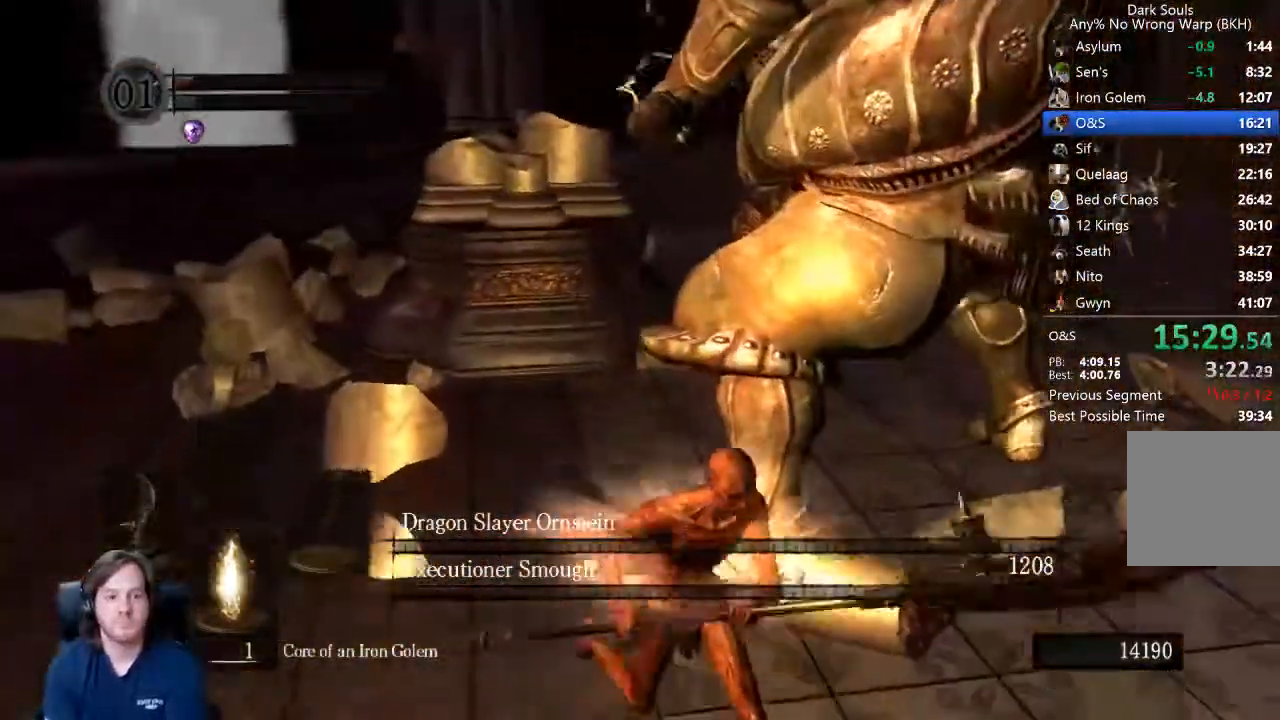
{"dt_ms": 500, "buttons": [], "left_stick": "up", "right_stick": "center", "events": [[133, "R1", "down"], [167, "L3", "up"], [233, "R1", "up"], [233, "left_stick", "up-right"], [333, "left_stick", "up"]]}
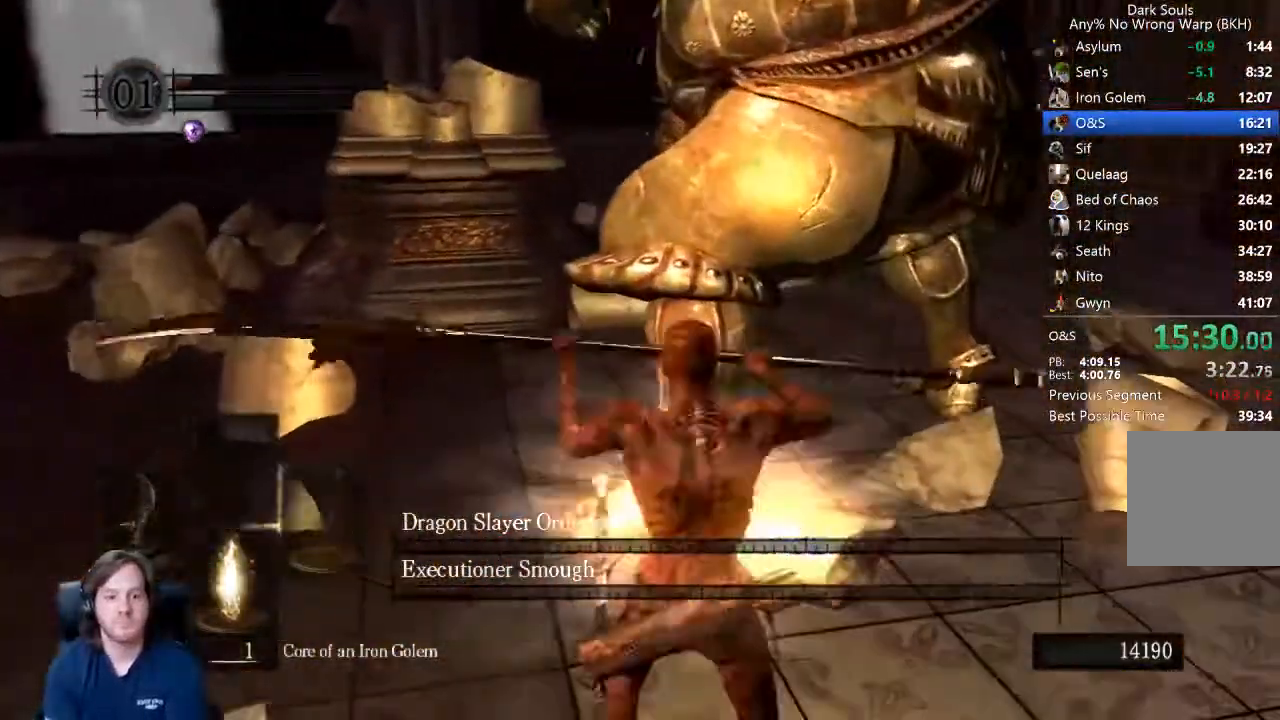
{"dt_ms": 500, "buttons": [], "left_stick": "right", "right_stick": "right", "events": [[100, "left_stick", "center"], [167, "right_stick", "right"], [233, "left_stick", "right"]]}
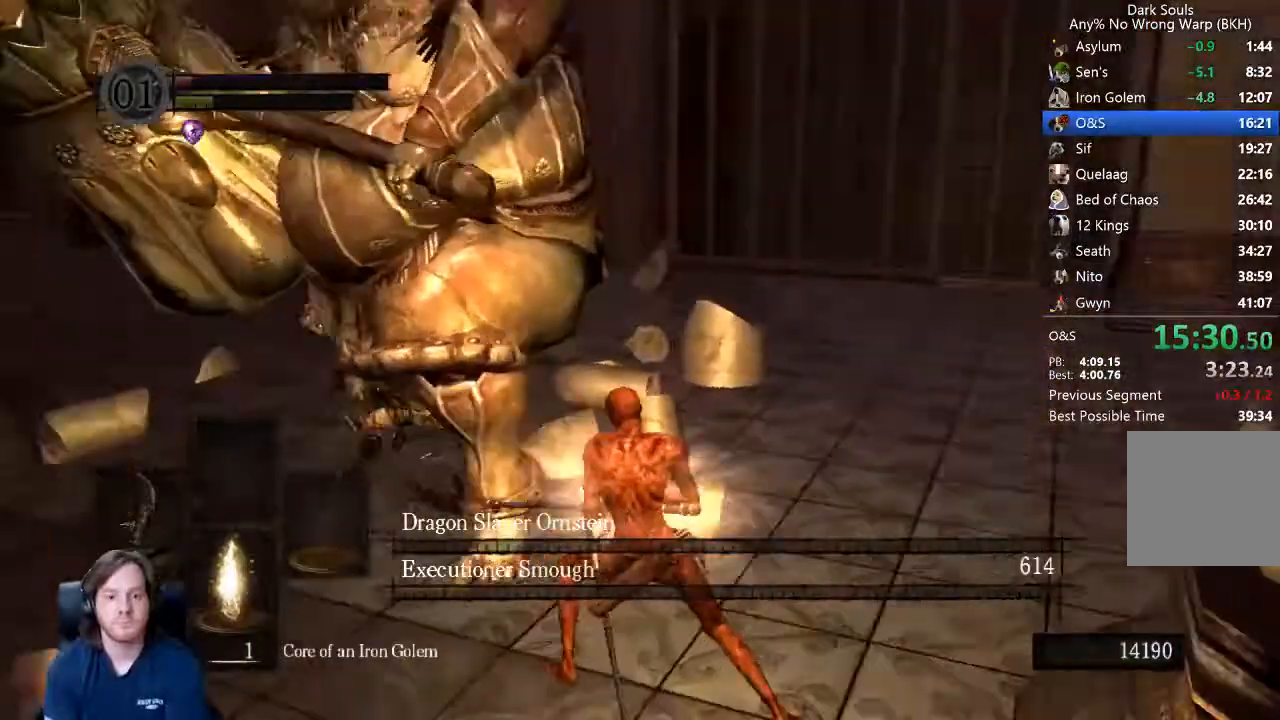
{"dt_ms": 500, "buttons": [], "left_stick": "up-right", "right_stick": "center", "events": [[167, "left_stick", "up-right"], [267, "right_stick", "center"], [367, "START", "down"], [367, "right_stick", "right"], [467, "START", "up"], [500, "right_stick", "center"]]}
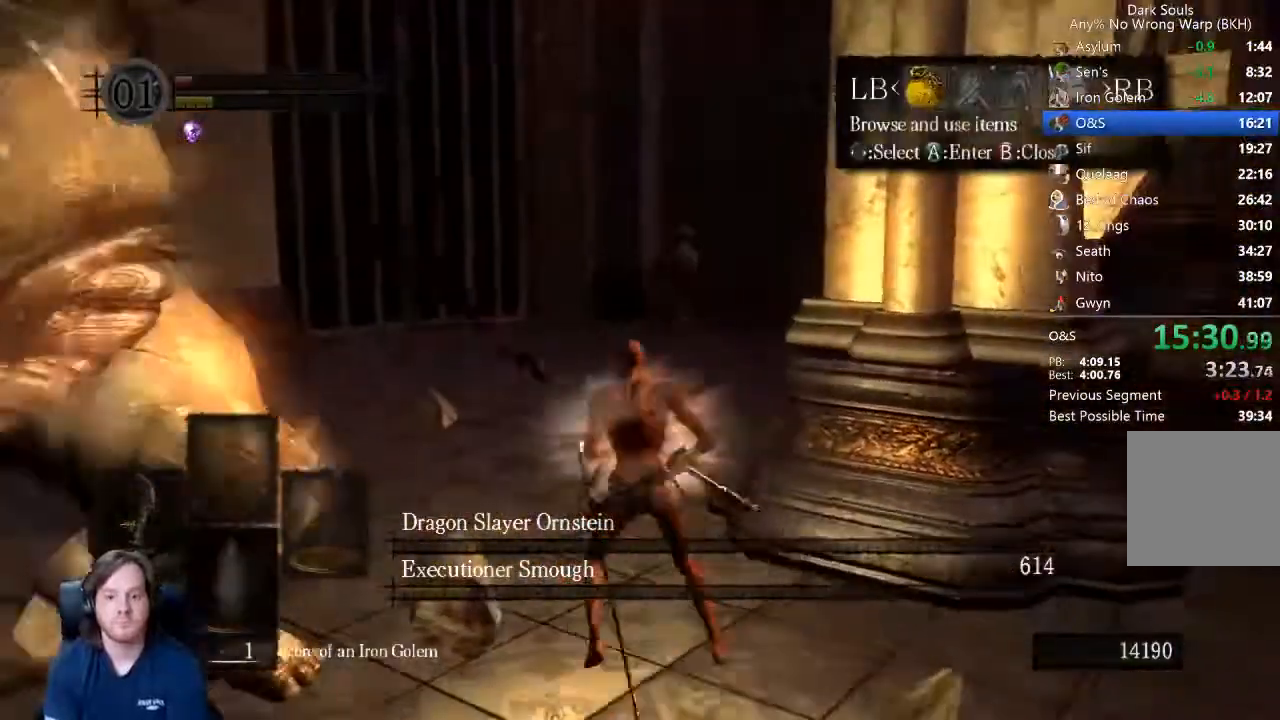
{"dt_ms": 500, "buttons": ["DPAD_DOWN"], "left_stick": "up", "right_stick": "center", "events": [[67, "R1", "down"], [67, "left_stick", "up"], [167, "A", "down"], [300, "A", "up"], [333, "R1", "up"], [400, "DPAD_DOWN", "down"]]}
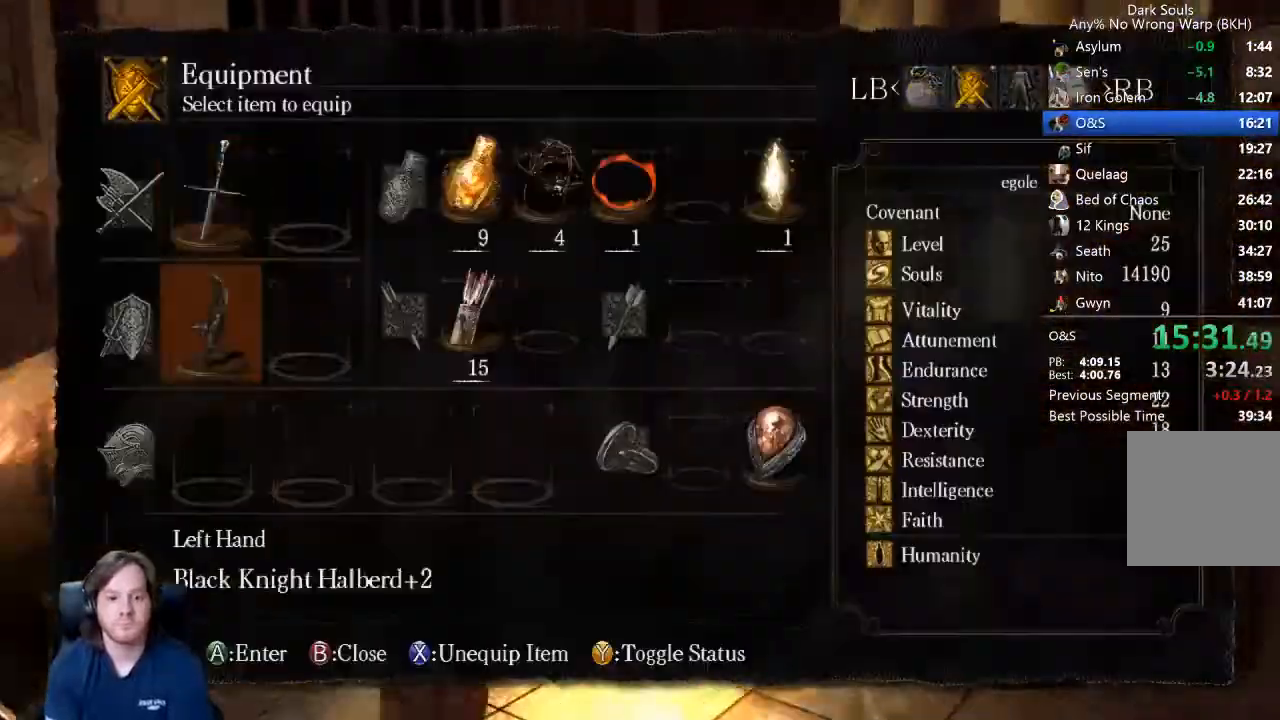
{"dt_ms": 500, "buttons": [], "left_stick": "up", "right_stick": "center", "events": [[33, "A", "down"], [33, "DPAD_DOWN", "up"], [133, "A", "up"], [133, "DPAD_DOWN", "down"], [200, "A", "down"], [233, "DPAD_DOWN", "up"], [267, "A", "up"], [367, "START", "down"], [433, "START", "up"]]}
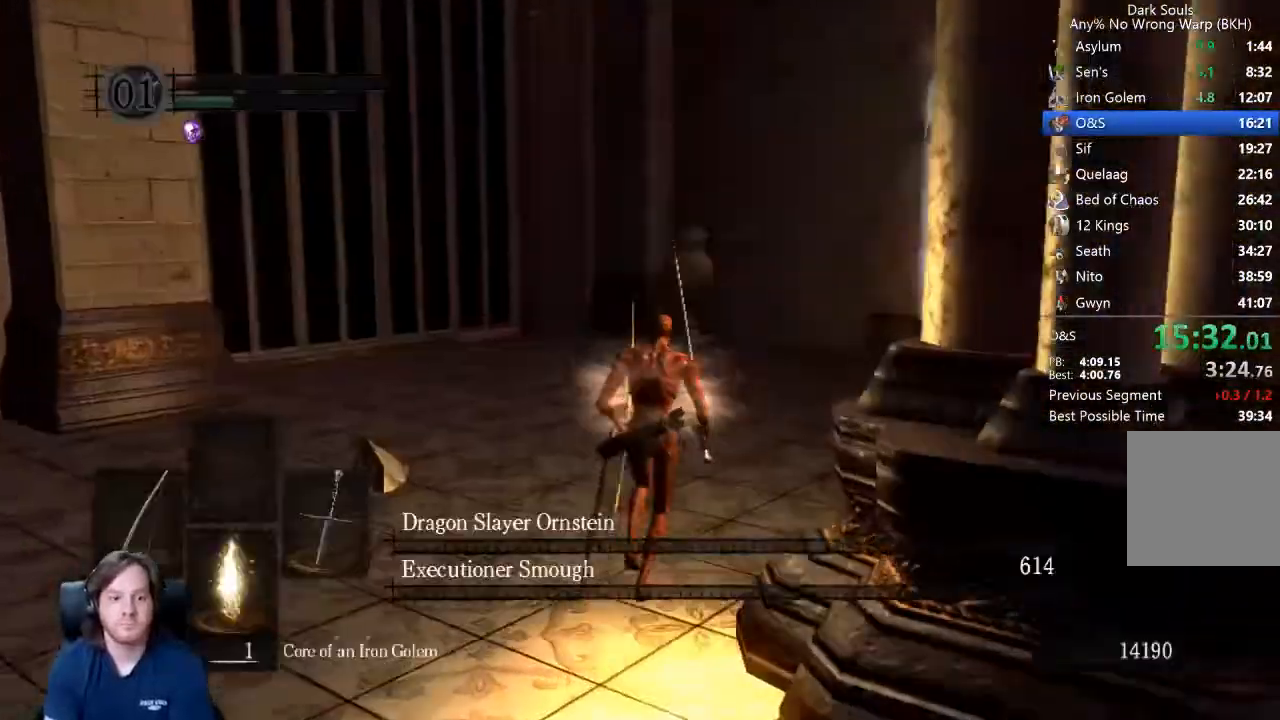
{"dt_ms": 500, "buttons": ["B"], "left_stick": "up", "right_stick": "down-right", "events": [[67, "right_stick", "right"], [200, "B", "down"], [200, "right_stick", "center"], [267, "L1", "down"], [400, "right_stick", "down-right"], [433, "L1", "up"]]}
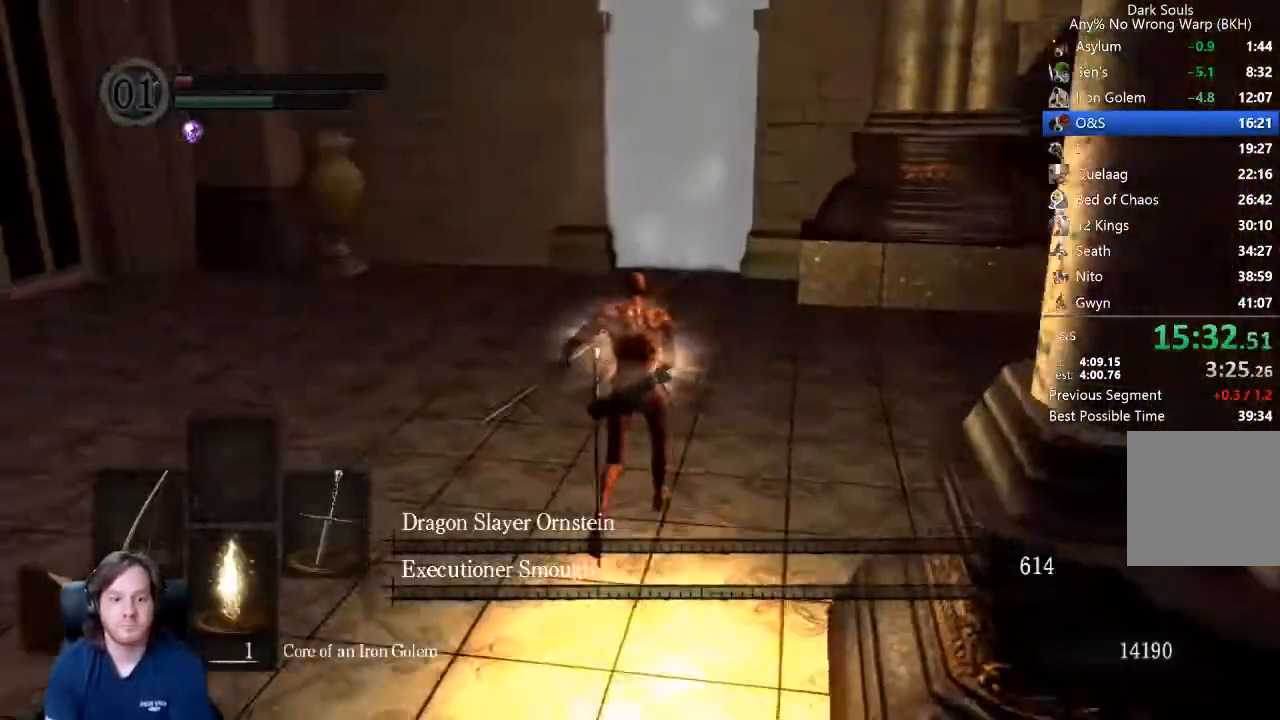
{"dt_ms": 500, "buttons": ["B"], "left_stick": "up", "right_stick": "center"}
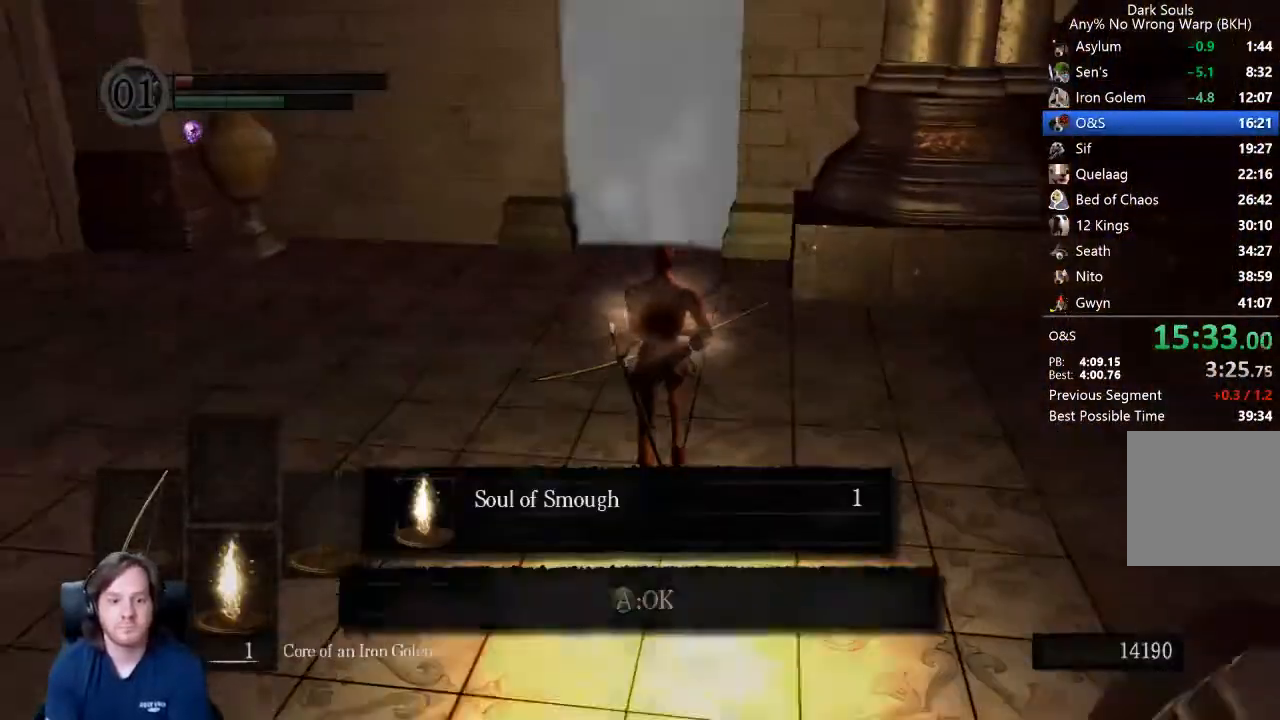
{"dt_ms": 500, "buttons": ["B"], "left_stick": "up", "right_stick": "center", "events": [[100, "A", "down"], [233, "A", "up"]]}
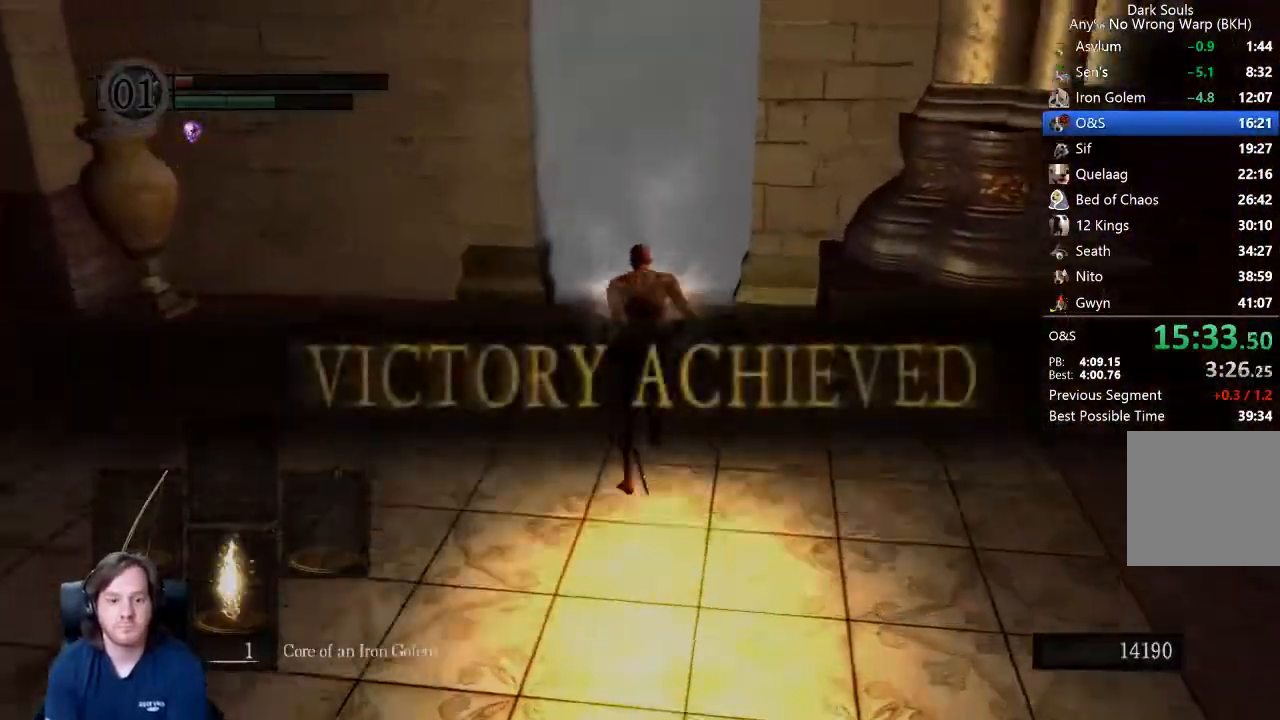
{"dt_ms": 500, "buttons": ["B"], "left_stick": "up", "right_stick": "down-left", "events": [[400, "right_stick", "down-left"]]}
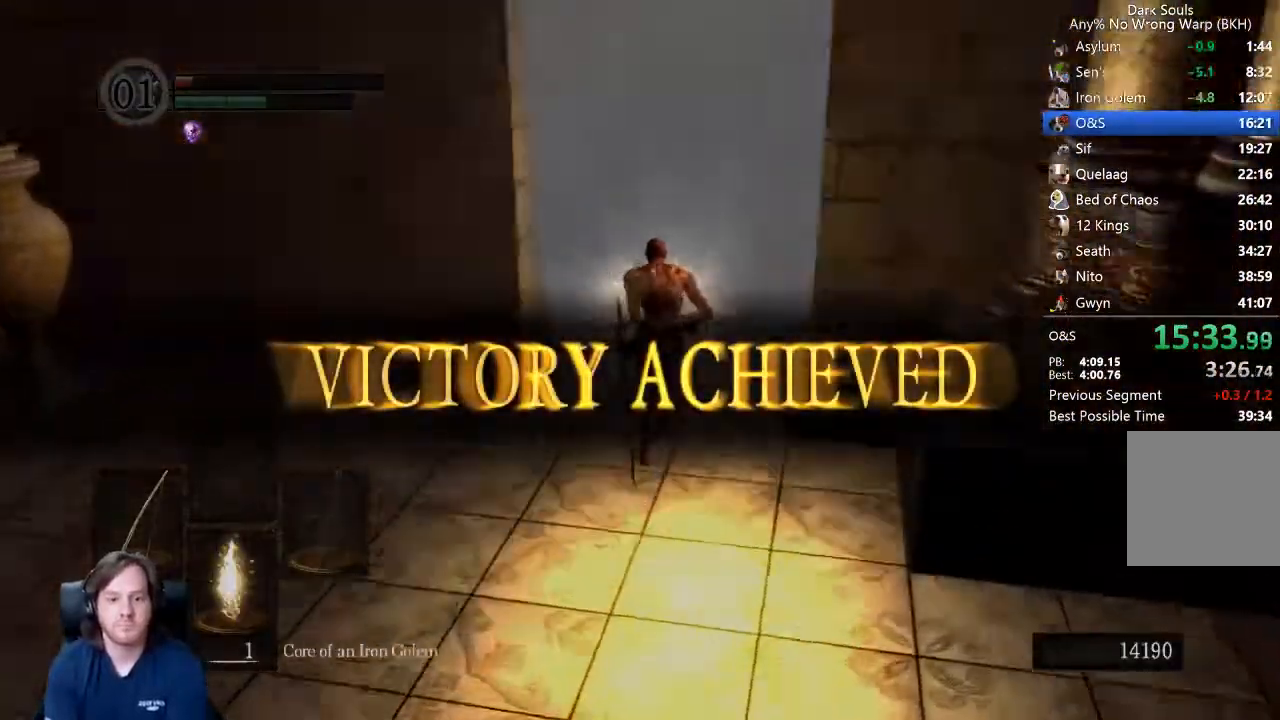
{"dt_ms": 500, "buttons": ["B"], "left_stick": "up", "right_stick": "down-left", "events": []}
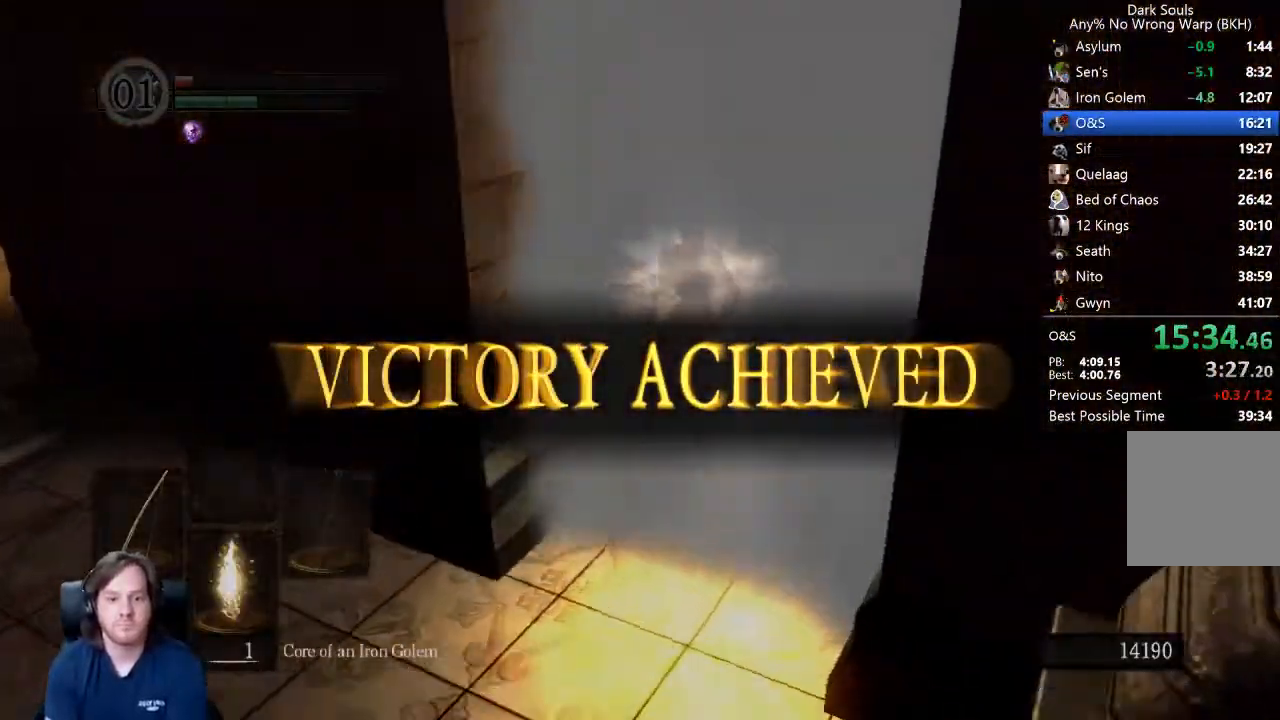
{"dt_ms": 500, "buttons": ["B"], "left_stick": "up", "right_stick": "center", "events": [[467, "right_stick", "center"]]}
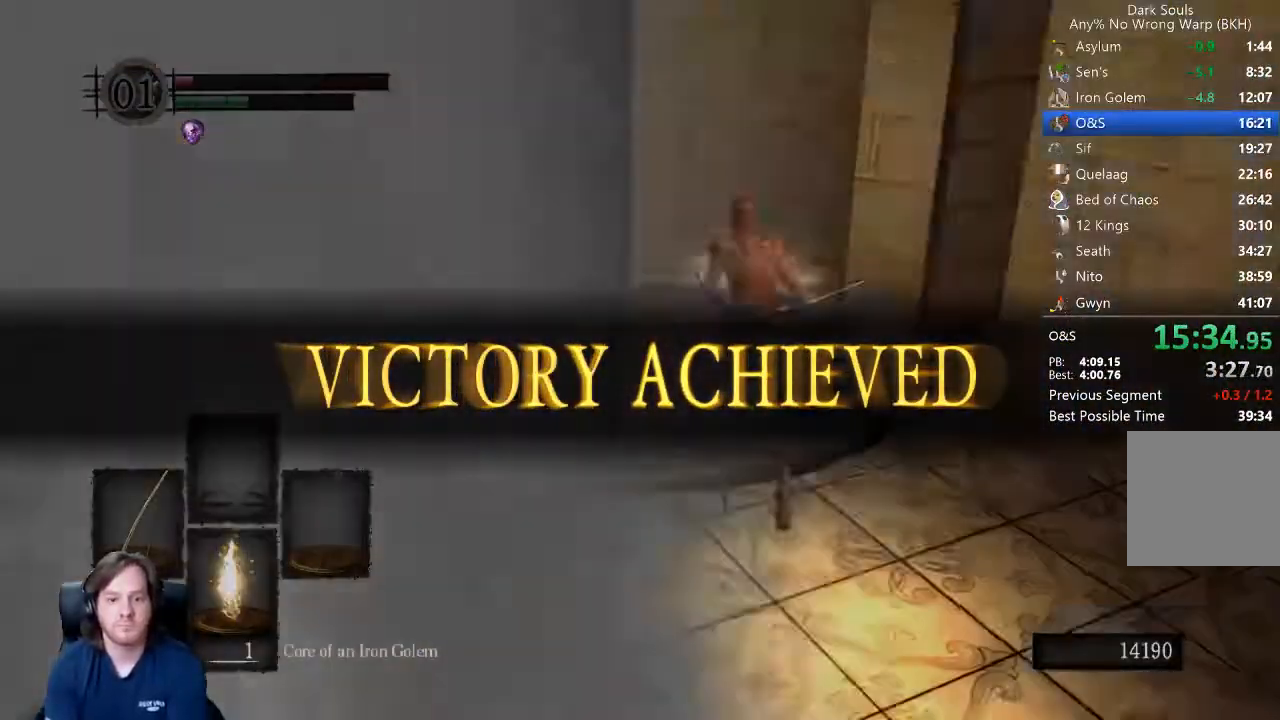
{"dt_ms": 500, "buttons": [], "left_stick": "center", "right_stick": "center", "events": [[167, "X", "down"], [200, "B", "up"], [267, "X", "up"], [300, "left_stick", "center"]]}
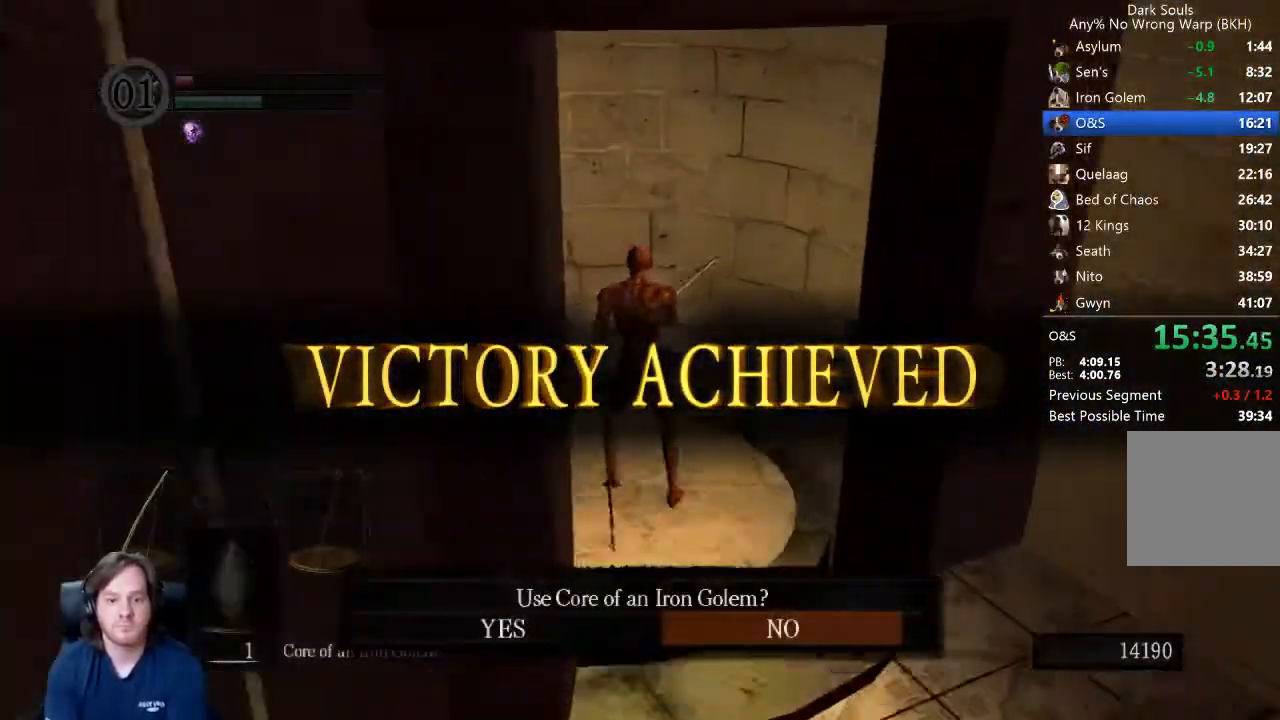
{"dt_ms": 500, "buttons": [], "left_stick": "center", "right_stick": "down-right", "events": [[100, "DPAD_LEFT", "down"], [200, "A", "down"], [200, "DPAD_LEFT", "up"], [333, "A", "up"], [433, "right_stick", "down-right"]]}
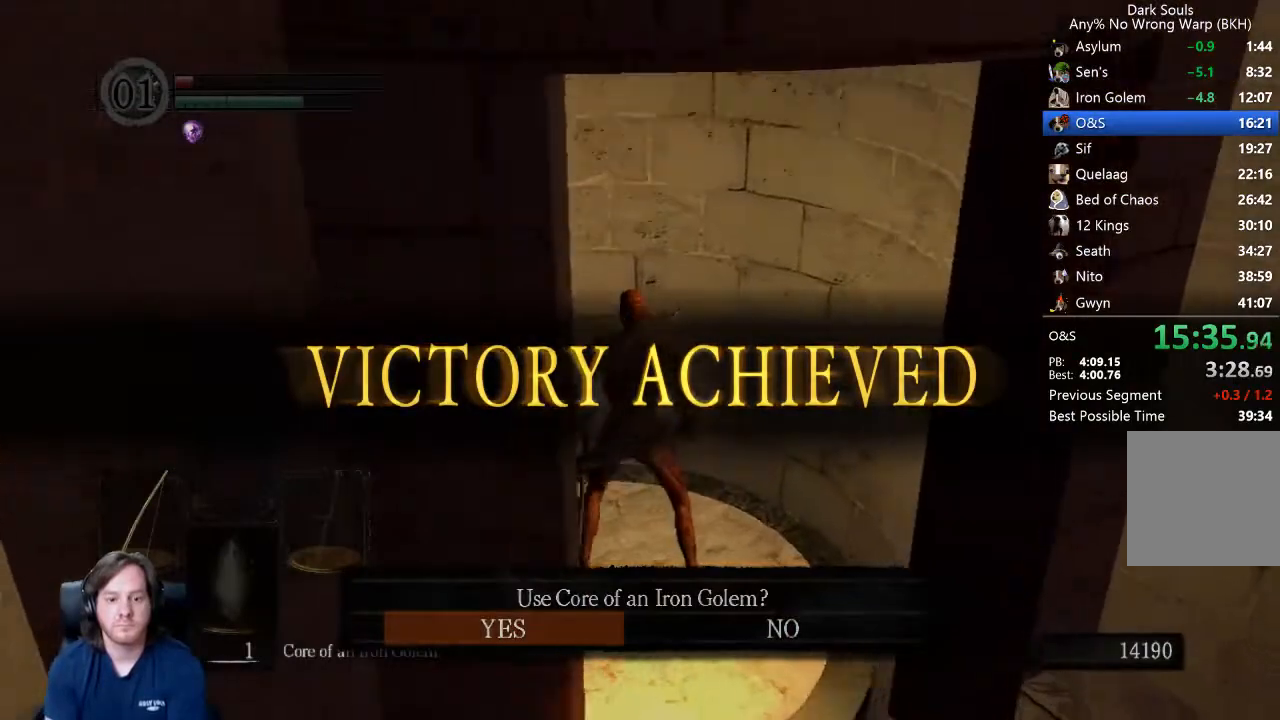
{"dt_ms": 500, "buttons": [], "left_stick": "center", "right_stick": "center", "events": [[33, "right_stick", "right"], [500, "right_stick", "center"]]}
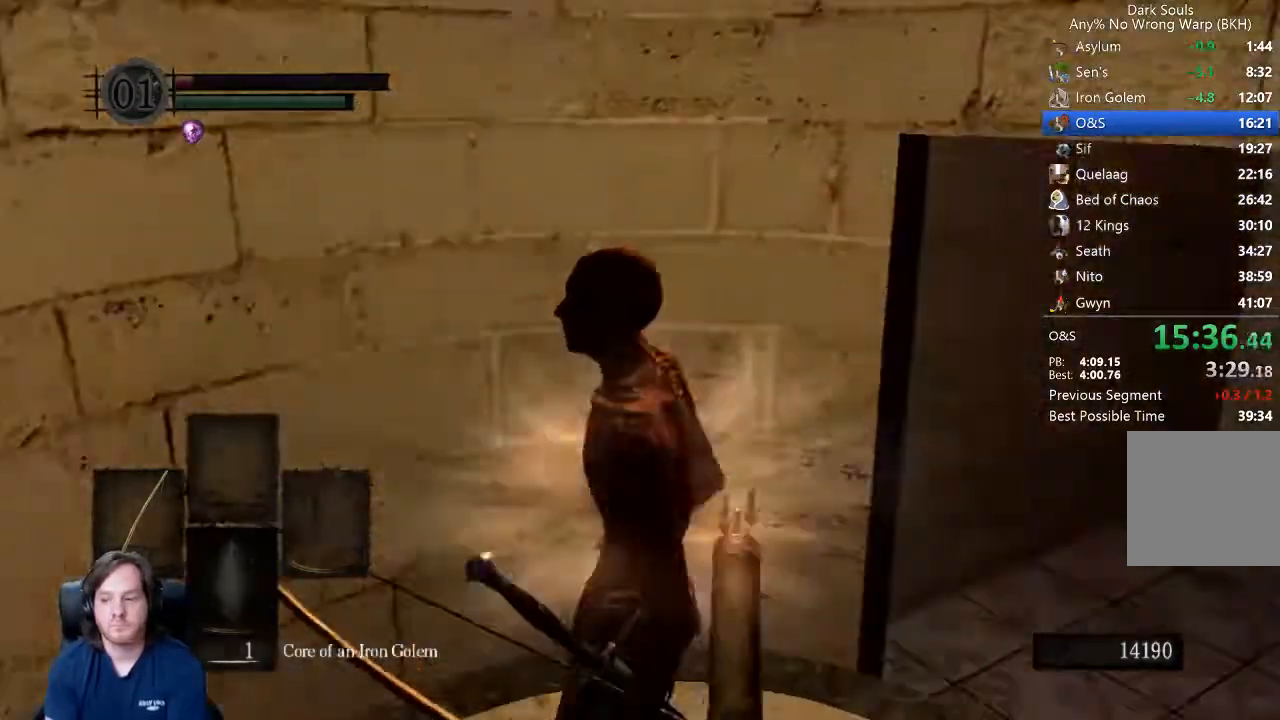
{"dt_ms": 500, "buttons": [], "left_stick": "center", "right_stick": "right", "events": [[100, "DPAD_DOWN", "down"], [167, "DPAD_DOWN", "up"], [433, "right_stick", "right"]]}
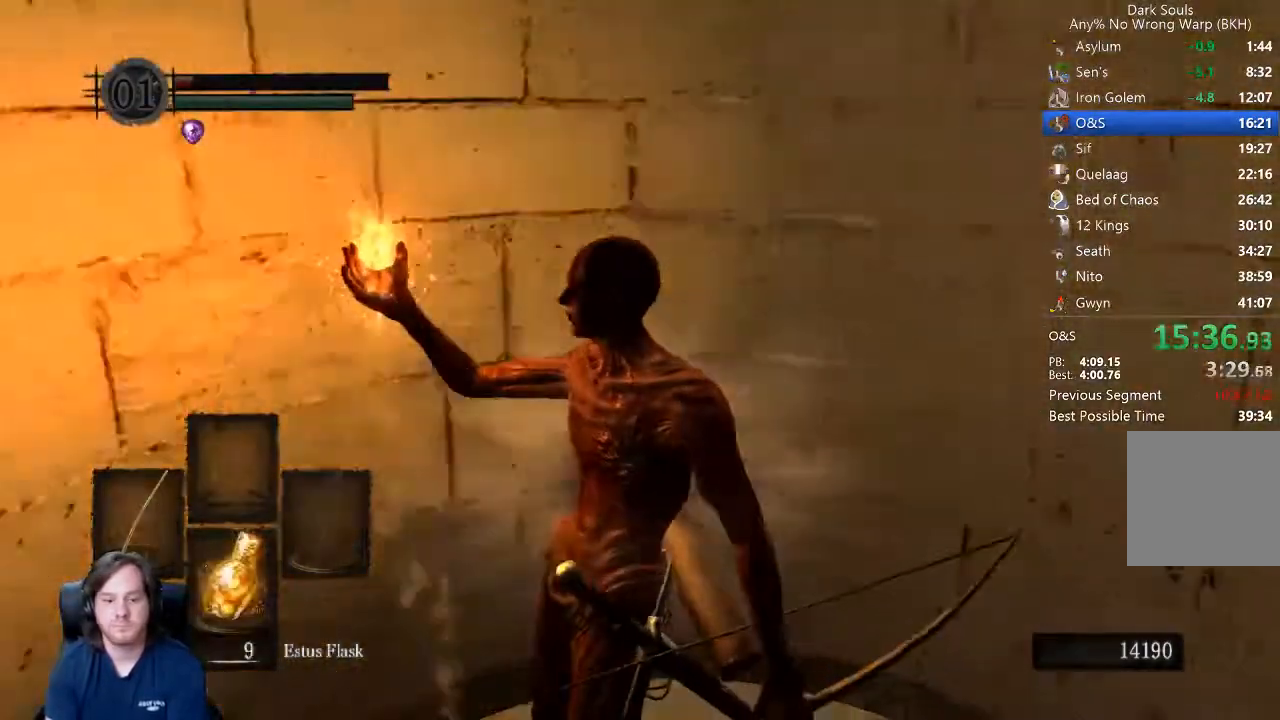
{"dt_ms": 500, "buttons": [], "left_stick": "center", "right_stick": "center", "events": [[100, "right_stick", "center"], [167, "DPAD_DOWN", "down"], [267, "DPAD_DOWN", "up"]]}
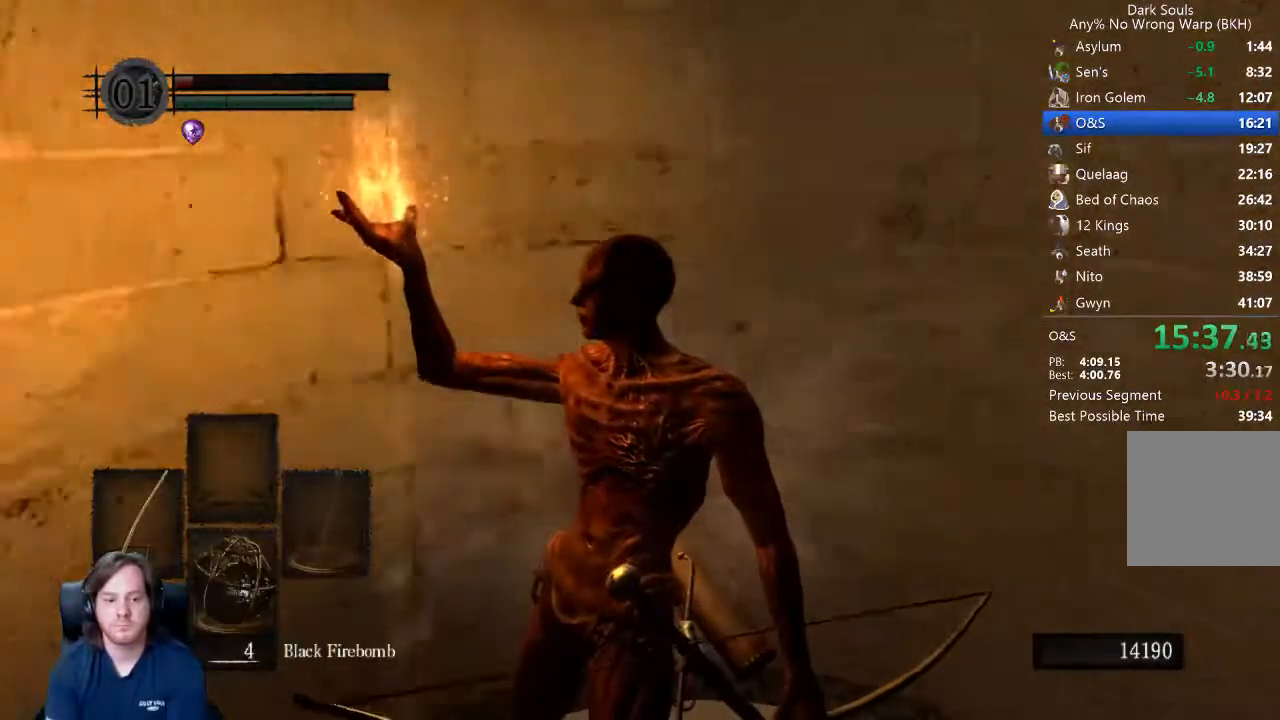
{"dt_ms": 500, "buttons": ["B"], "left_stick": "up", "right_stick": "center", "events": [[167, "DPAD_DOWN", "down"], [267, "DPAD_DOWN", "up"], [333, "right_stick", "right"], [400, "left_stick", "up"], [467, "B", "down"], [467, "right_stick", "center"]]}
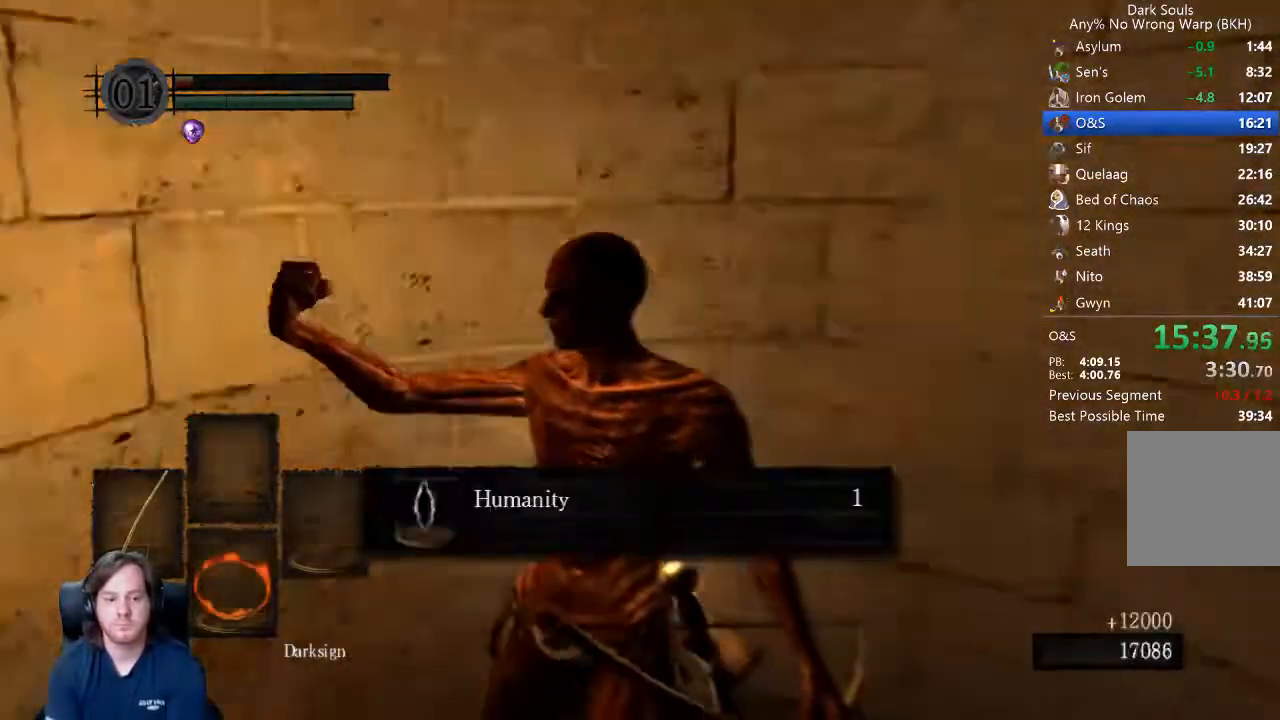
{"dt_ms": 500, "buttons": ["B"], "left_stick": "up", "right_stick": "center", "events": []}
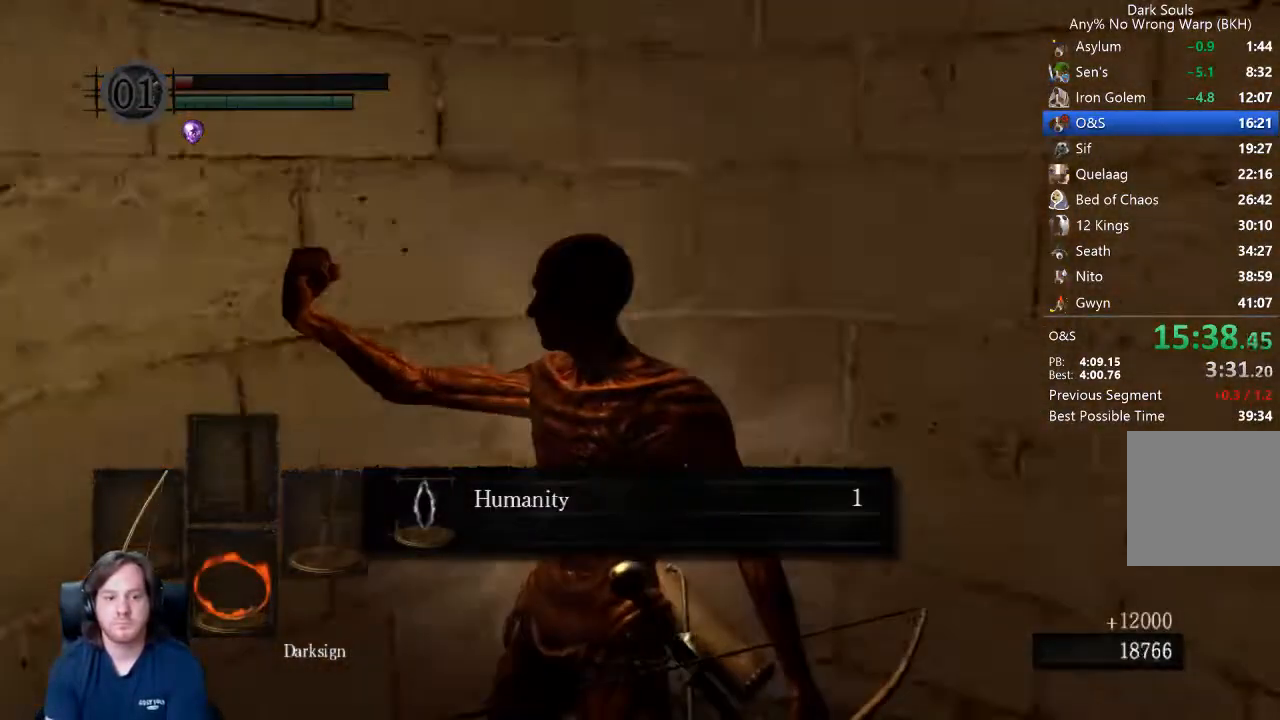
{"dt_ms": 500, "buttons": ["B"], "left_stick": "up", "right_stick": "center", "events": [[100, "L2", "down"], [267, "L2", "up"]]}